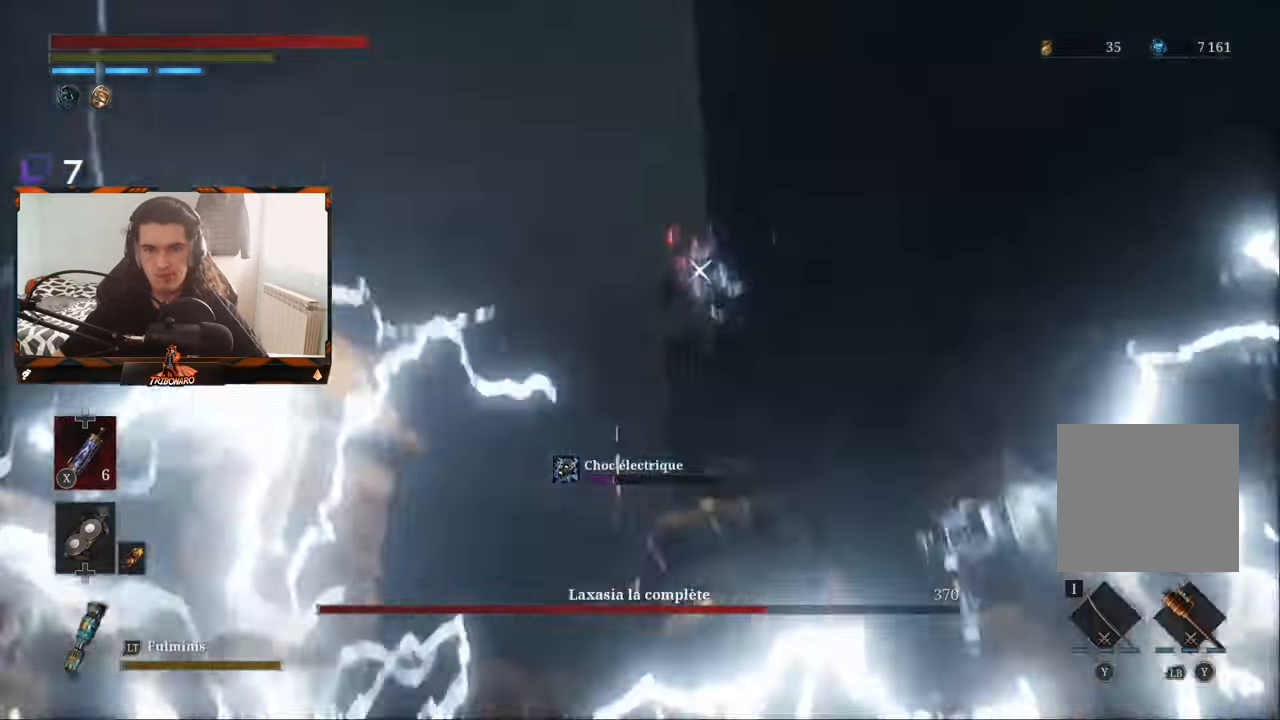
Gameplay with a controller (Xbox layout); each line is a JSON object with the inputs held at the frame after it. "events" lists button and stick changes between this image and that frame as [ms after this image, input, new state], when the widget could be followed in between.
{"buttons": [], "left_stick": "up", "right_stick": "center", "events": []}
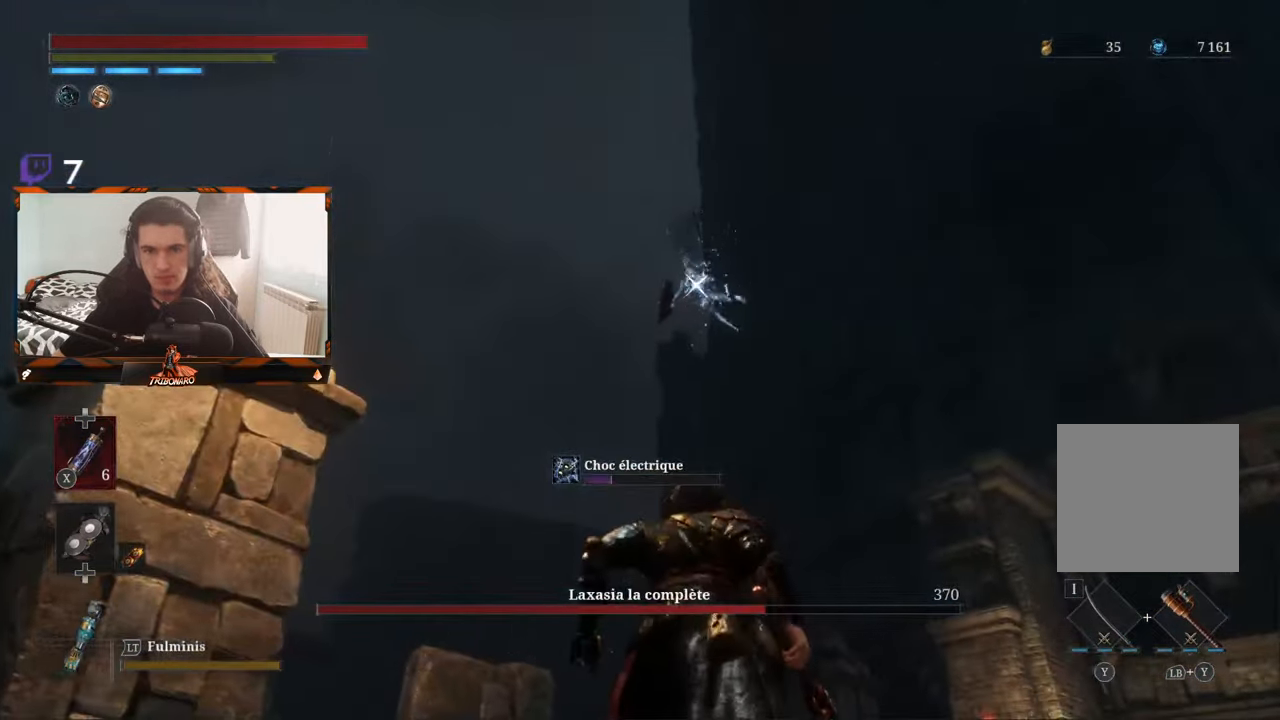
{"buttons": ["B"], "left_stick": "up", "right_stick": "center", "events": [[33, "B", "down"]]}
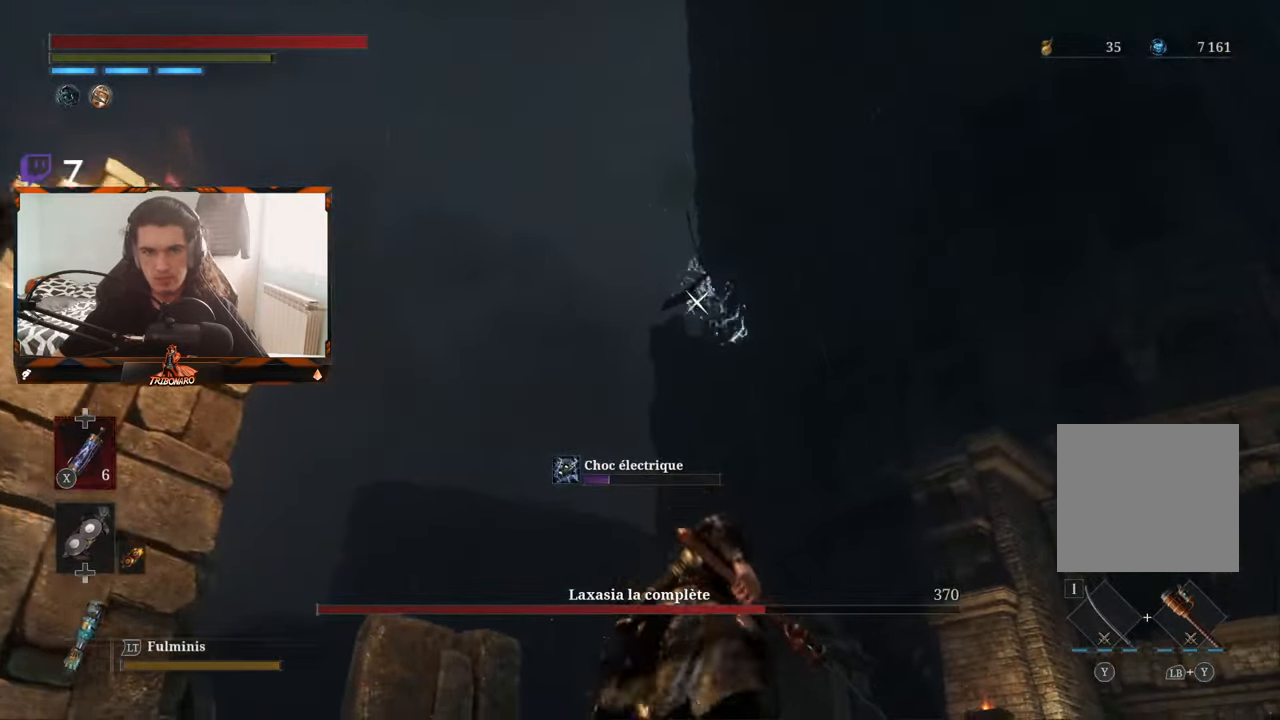
{"buttons": ["B"], "left_stick": "up", "right_stick": "center", "events": []}
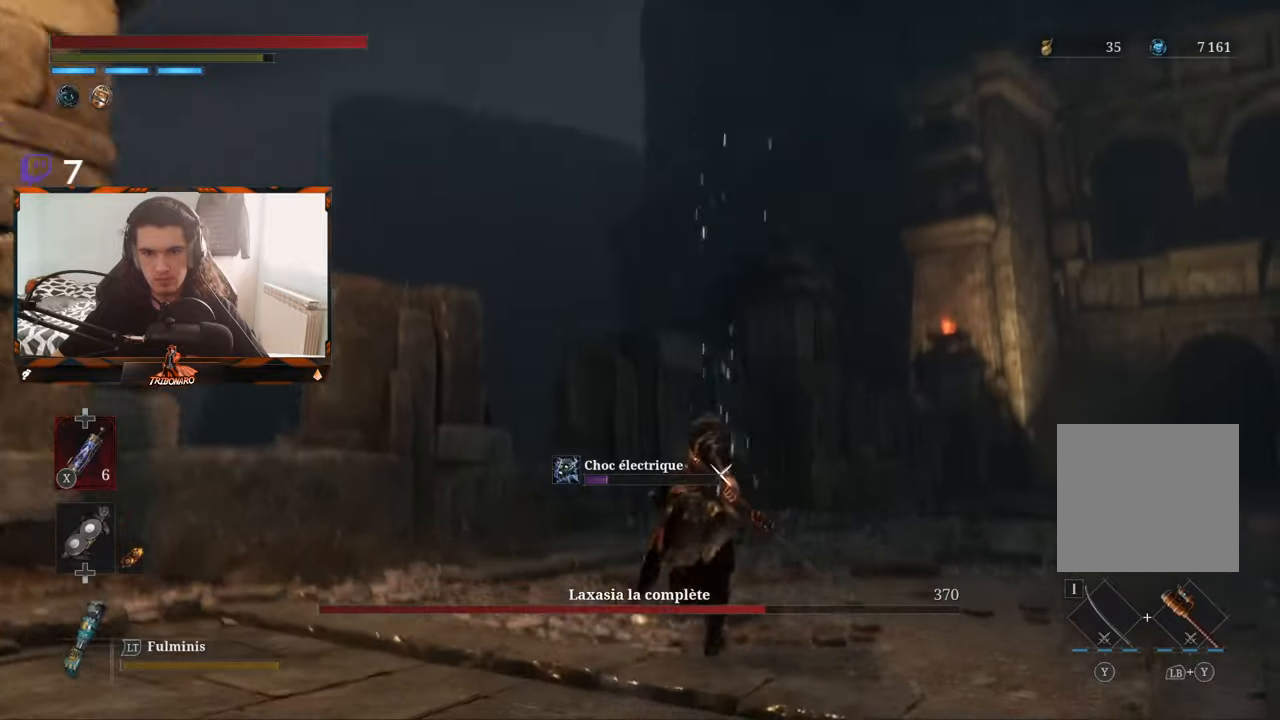
{"buttons": ["B"], "left_stick": "up", "right_stick": "center", "events": []}
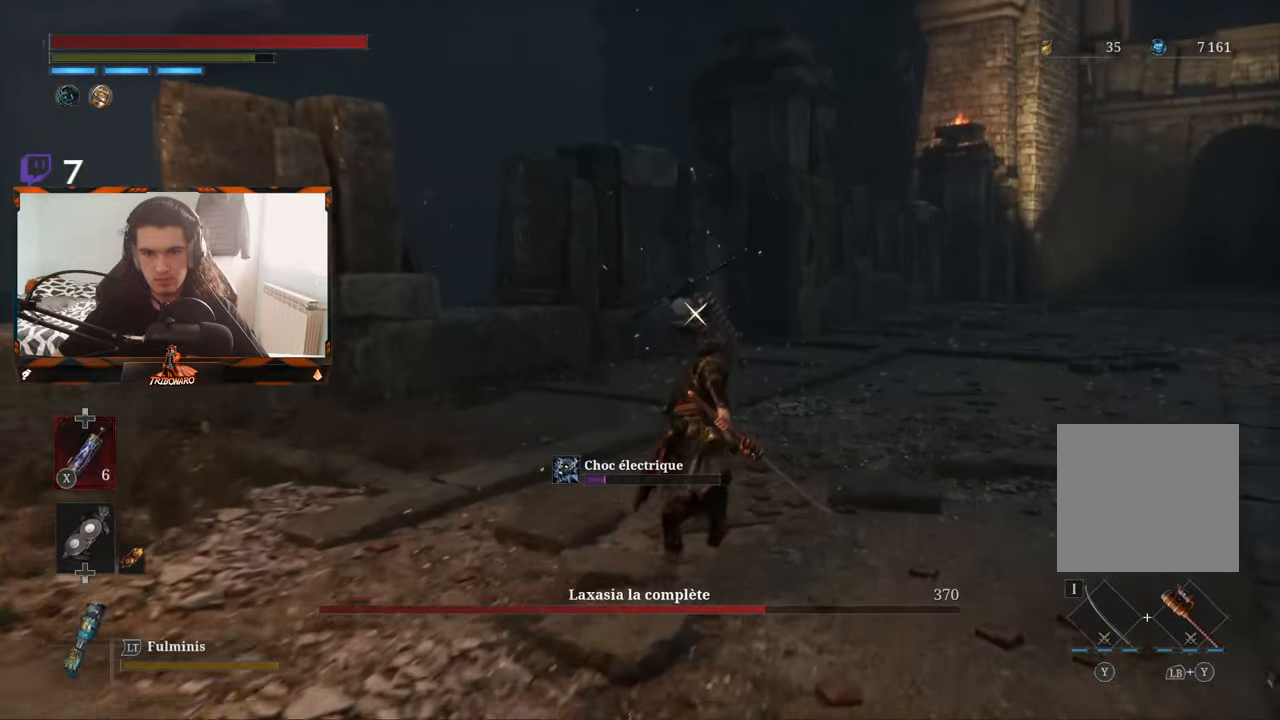
{"buttons": ["B"], "left_stick": "up", "right_stick": "center", "events": []}
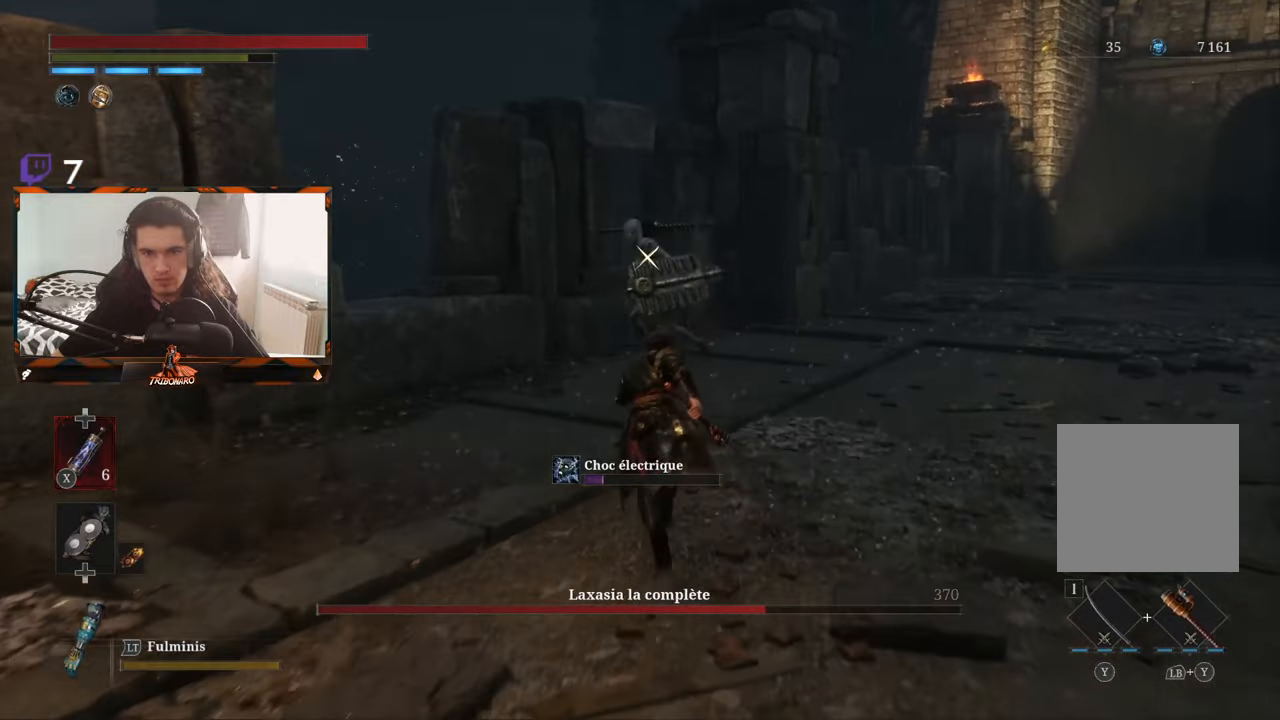
{"buttons": ["B"], "left_stick": "up", "right_stick": "center", "events": []}
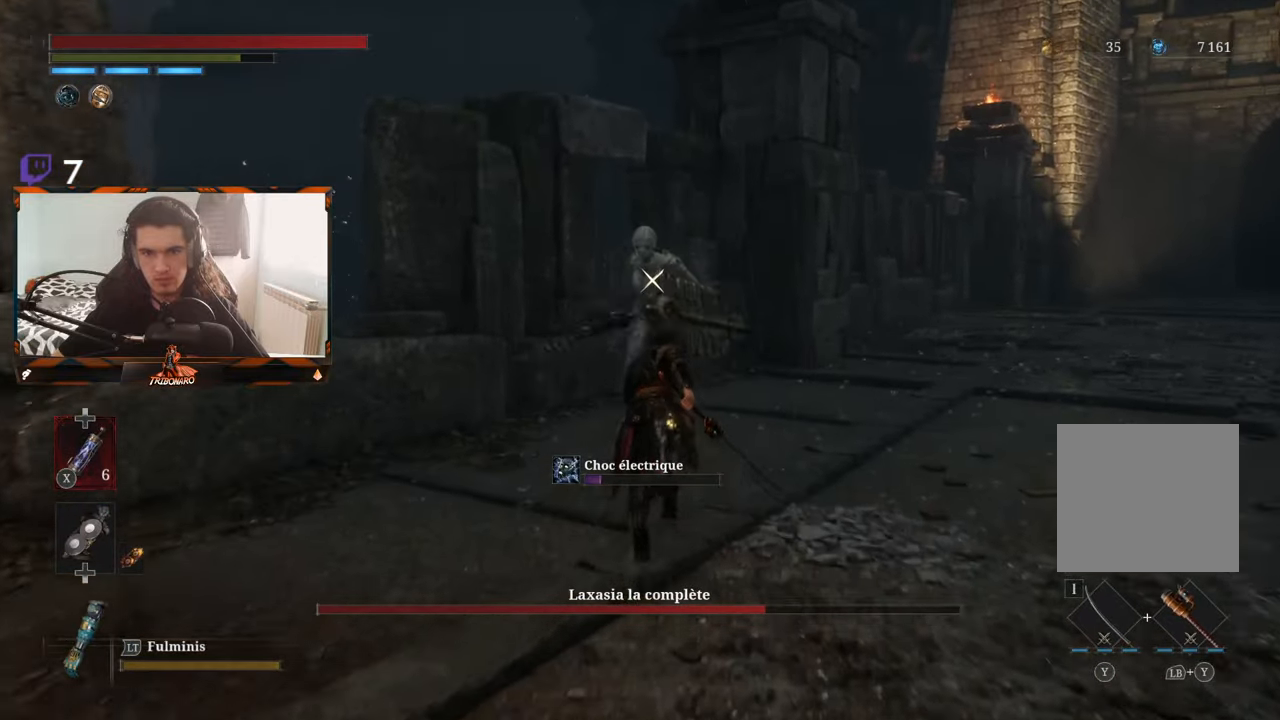
{"buttons": [], "left_stick": "center", "right_stick": "center", "events": [[183, "R1", "down"], [250, "B", "up"], [300, "R1", "up"], [300, "left_stick", "center"]]}
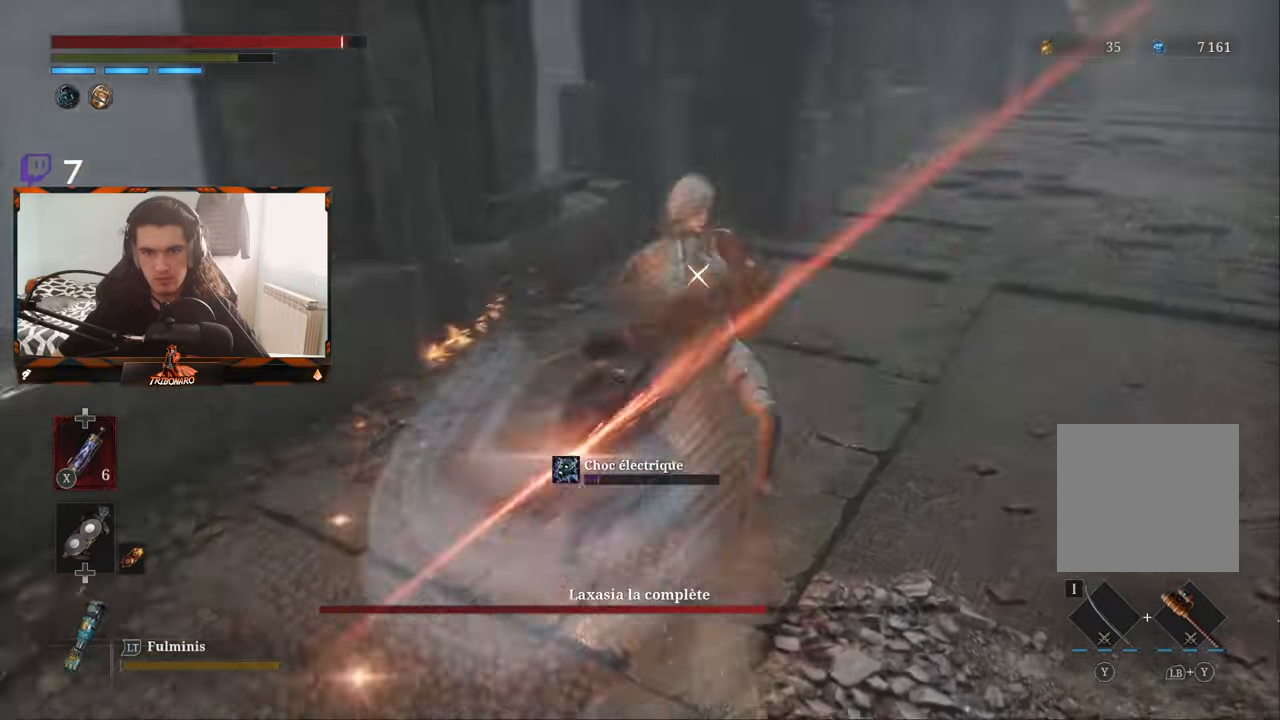
{"buttons": ["L1"], "left_stick": "center", "right_stick": "center", "events": [[433, "L1", "down"]]}
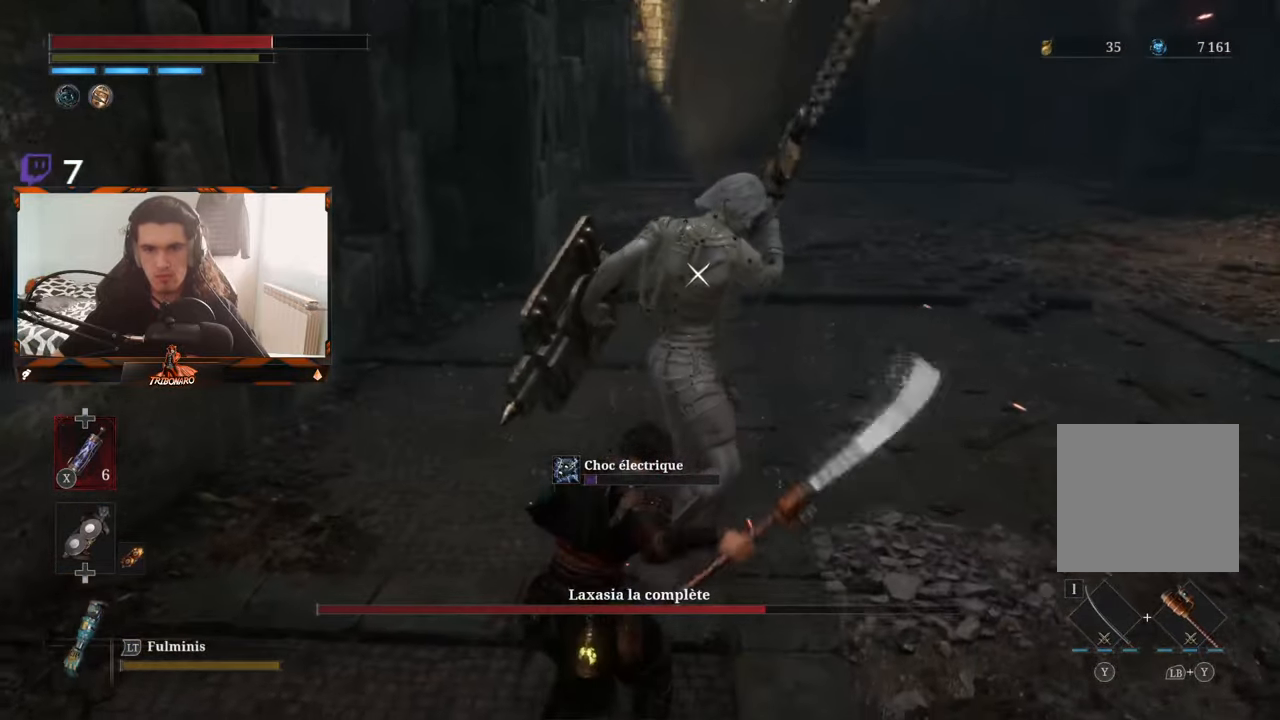
{"buttons": ["B"], "left_stick": "down-right", "right_stick": "center", "events": [[50, "L1", "up"], [417, "left_stick", "right"], [500, "B", "down"], [500, "left_stick", "down-right"]]}
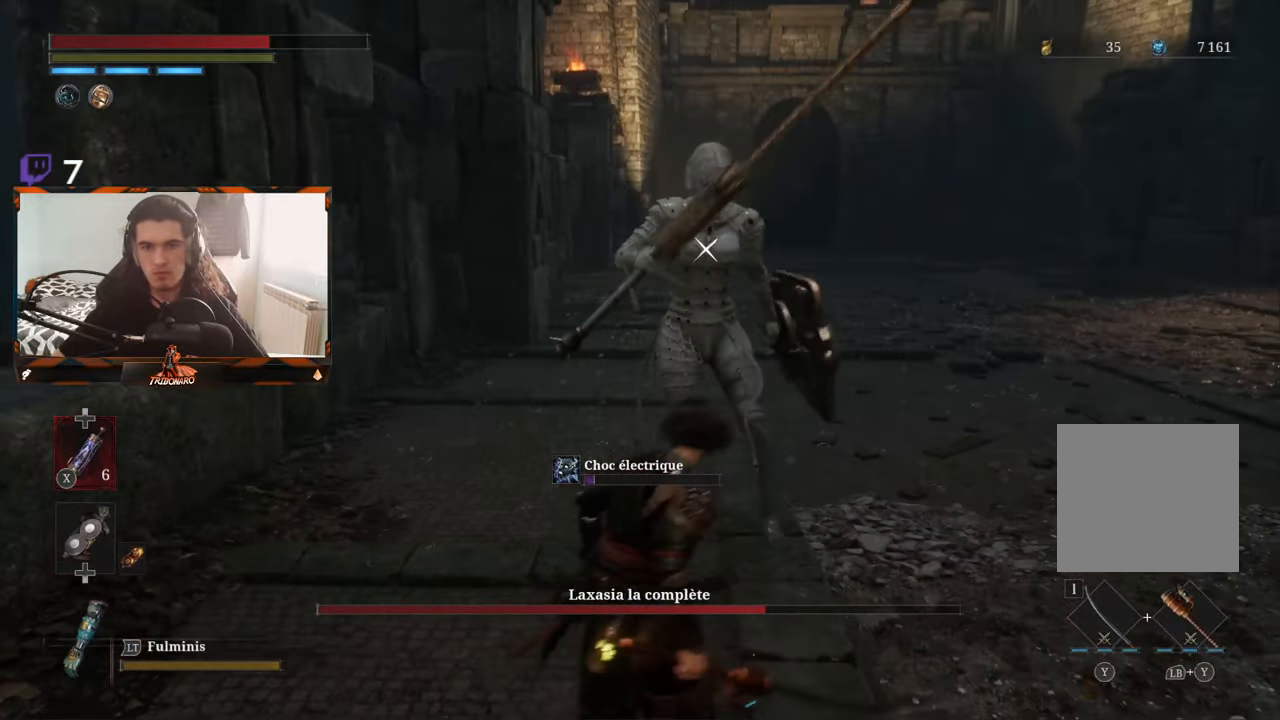
{"buttons": [], "left_stick": "down-right", "right_stick": "center", "events": [[117, "B", "up"]]}
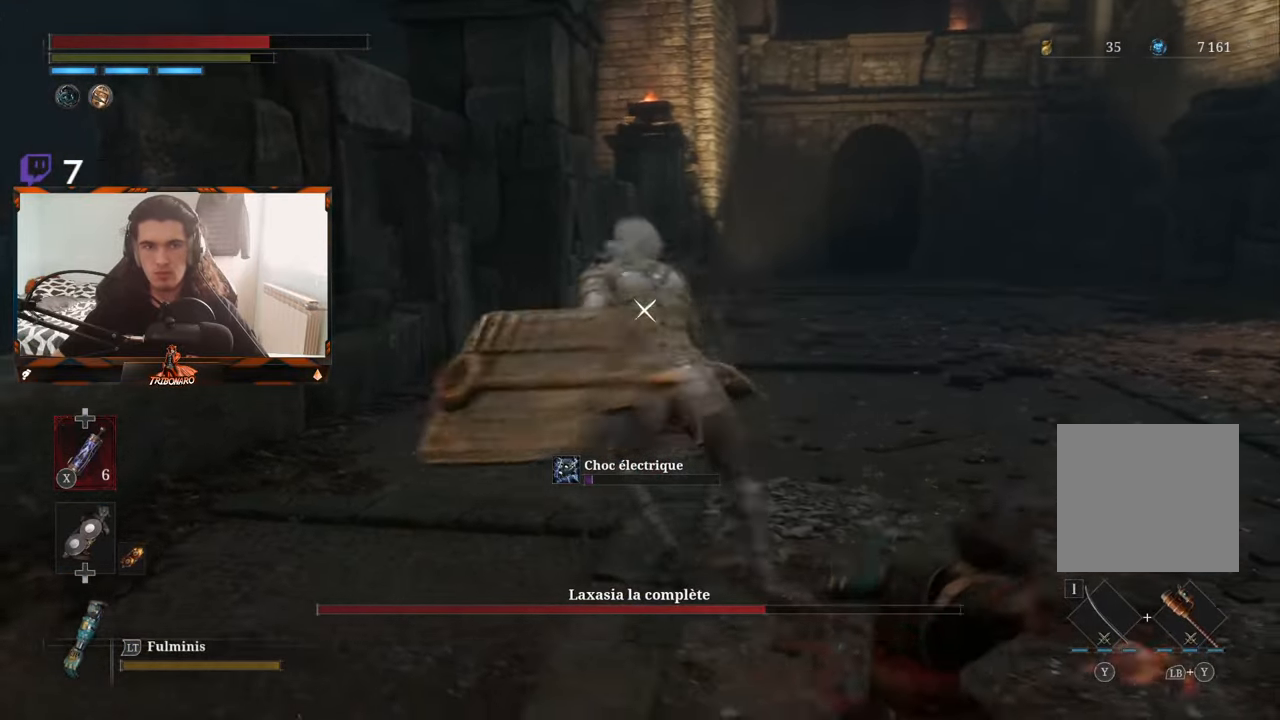
{"buttons": ["B"], "left_stick": "down-right", "right_stick": "center", "events": [[150, "B", "down"], [283, "B", "up"], [350, "B", "down"], [417, "B", "up"], [467, "B", "down"]]}
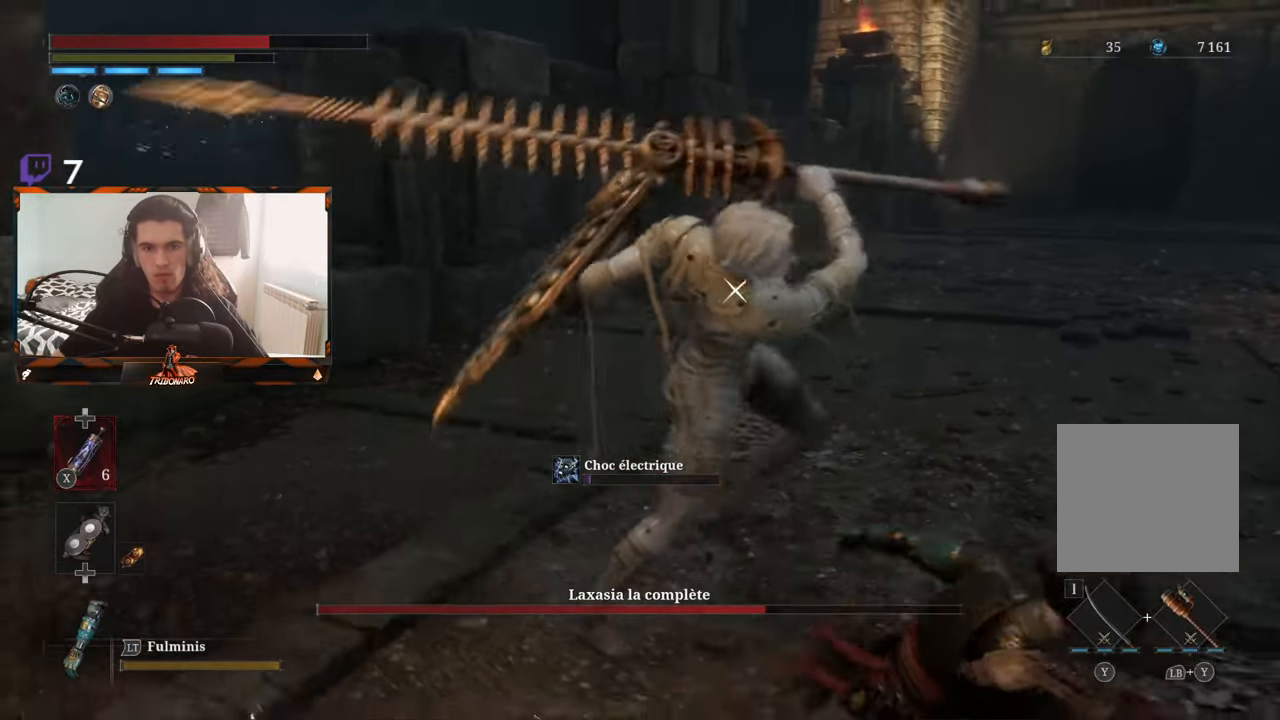
{"buttons": ["B"], "left_stick": "down-right", "right_stick": "center", "events": [[17, "B", "up"], [83, "B", "down"], [150, "B", "up"], [200, "B", "down"], [283, "B", "up"], [350, "B", "down"], [417, "B", "up"], [500, "B", "down"]]}
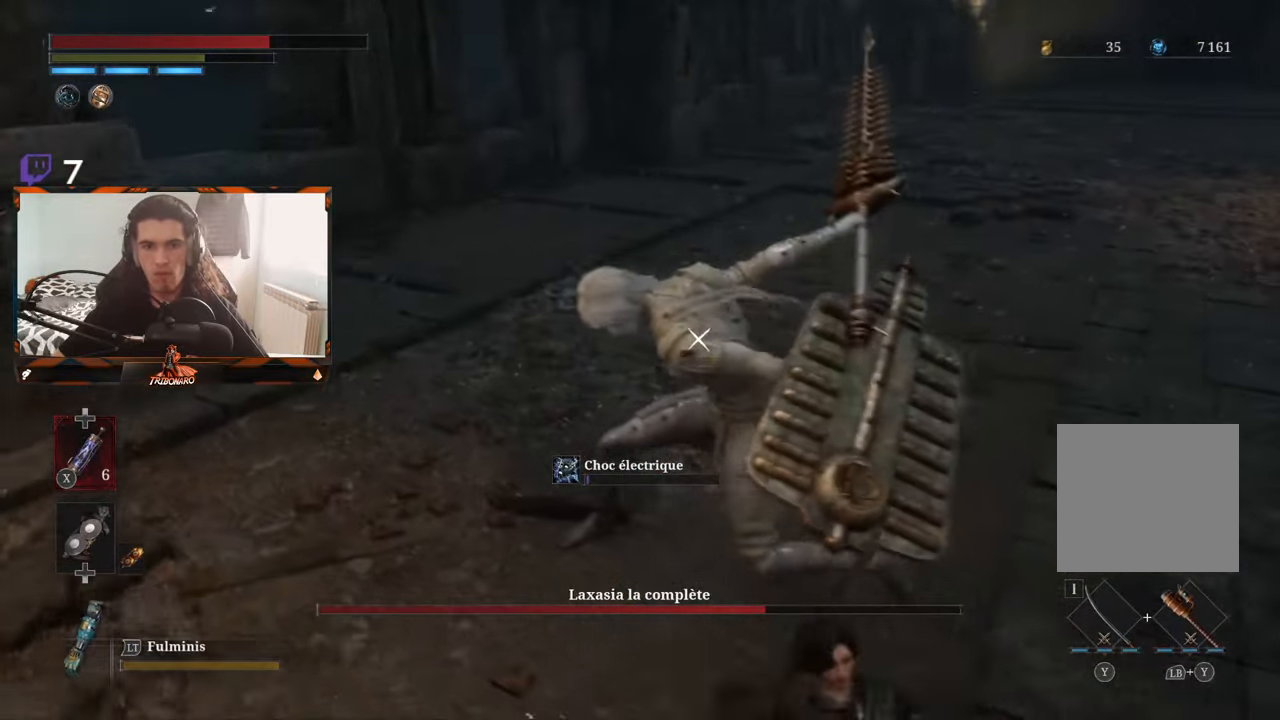
{"buttons": ["B"], "left_stick": "up-left", "right_stick": "center", "events": [[33, "B", "up"], [100, "left_stick", "down-left"], [184, "left_stick", "left"], [317, "left_stick", "up-left"], [450, "B", "down"]]}
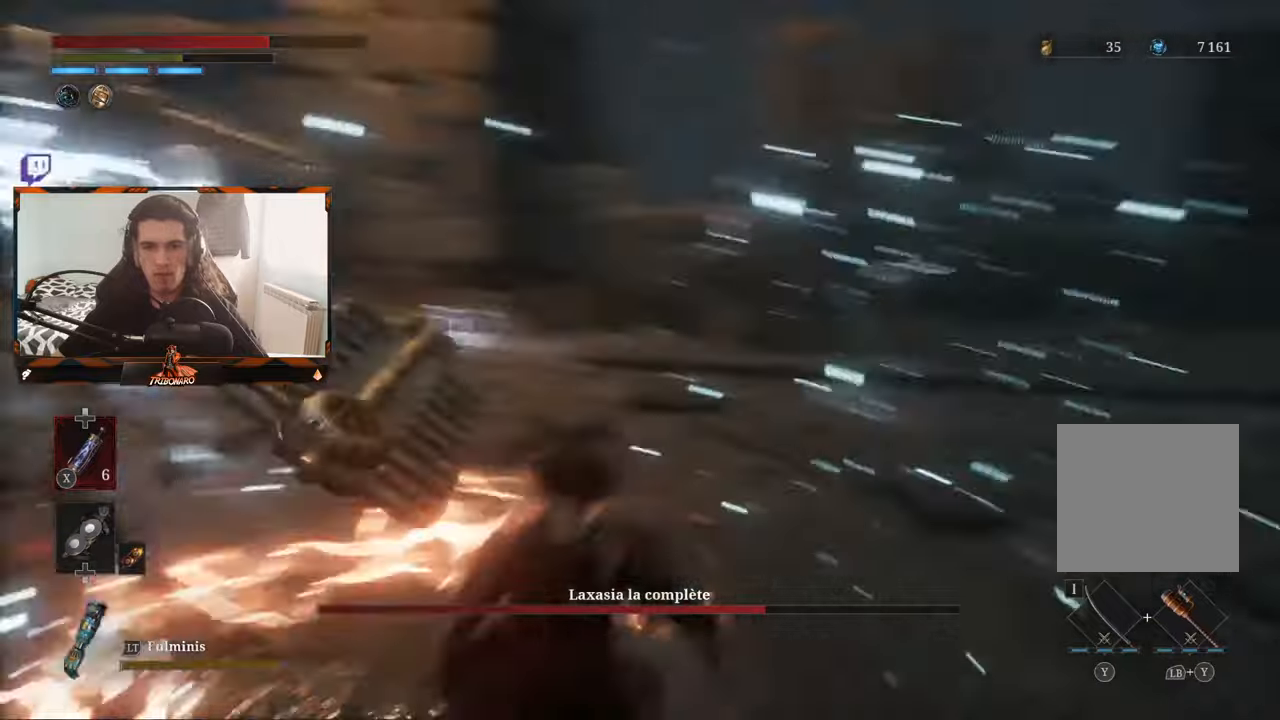
{"buttons": ["B"], "left_stick": "up-left", "right_stick": "center", "events": [[17, "B", "up"], [67, "B", "down"], [134, "B", "up"], [217, "B", "down"], [267, "B", "up"], [367, "B", "down"], [417, "B", "up"], [467, "B", "down"]]}
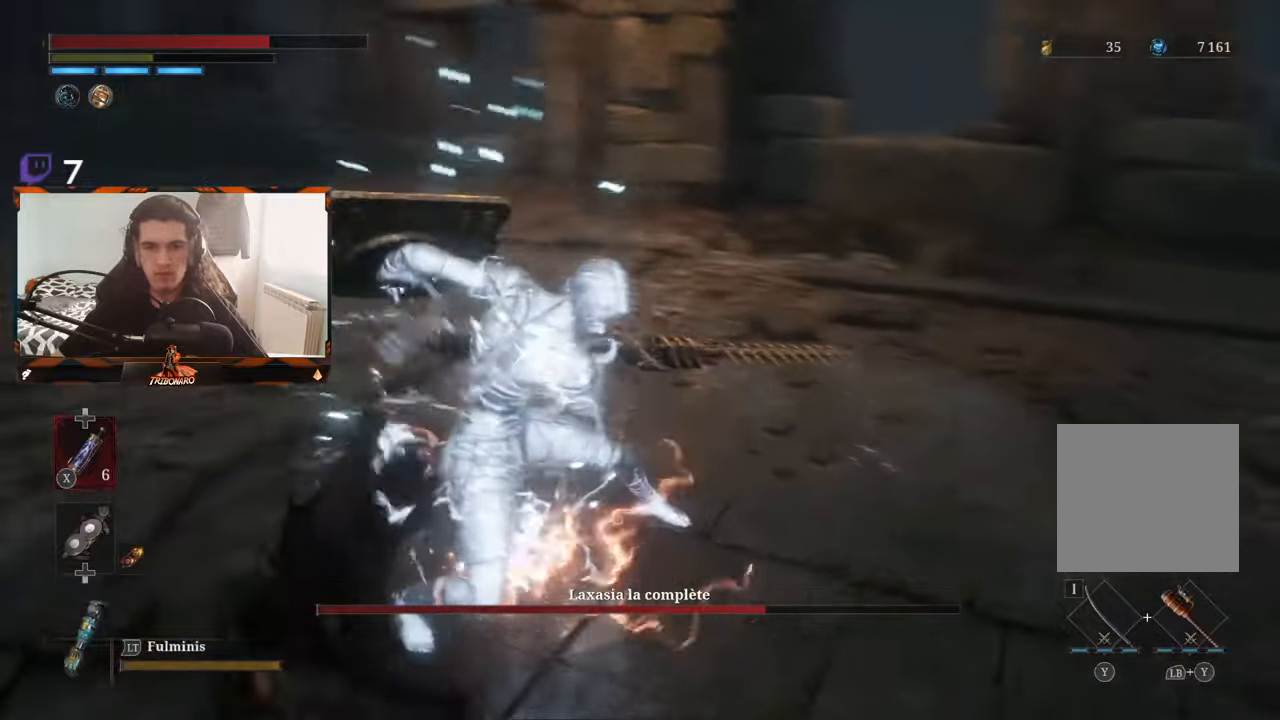
{"buttons": [], "left_stick": "up-right", "right_stick": "center", "events": [[50, "B", "up"], [284, "left_stick", "up-right"]]}
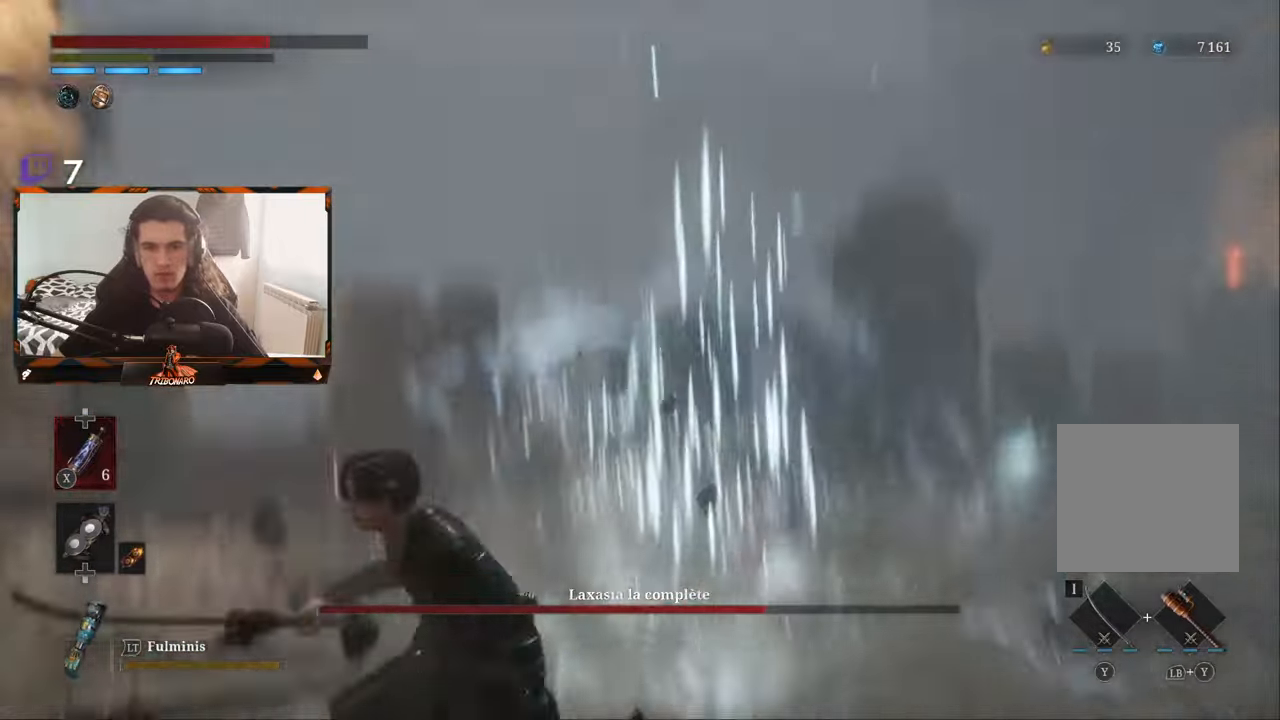
{"buttons": [], "left_stick": "down-right", "right_stick": "center", "events": [[334, "left_stick", "right"], [484, "left_stick", "down-right"]]}
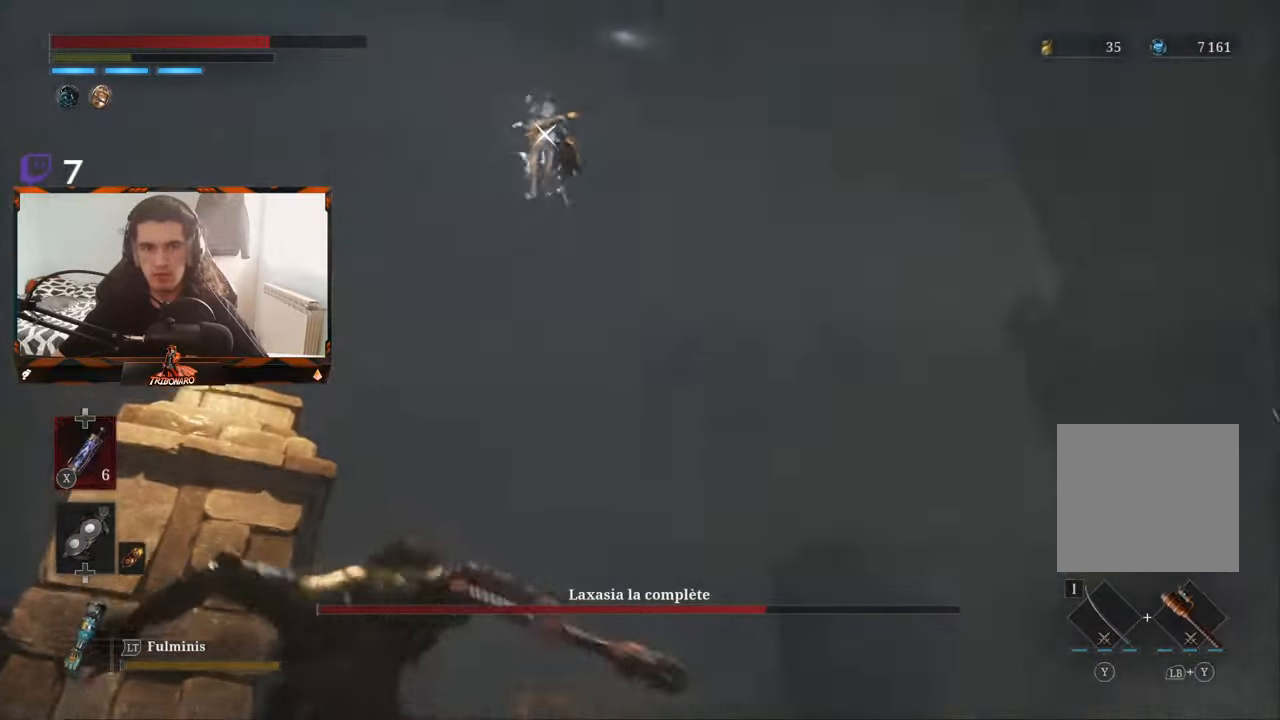
{"buttons": [], "left_stick": "left", "right_stick": "center", "events": [[184, "left_stick", "down-left"], [267, "left_stick", "left"]]}
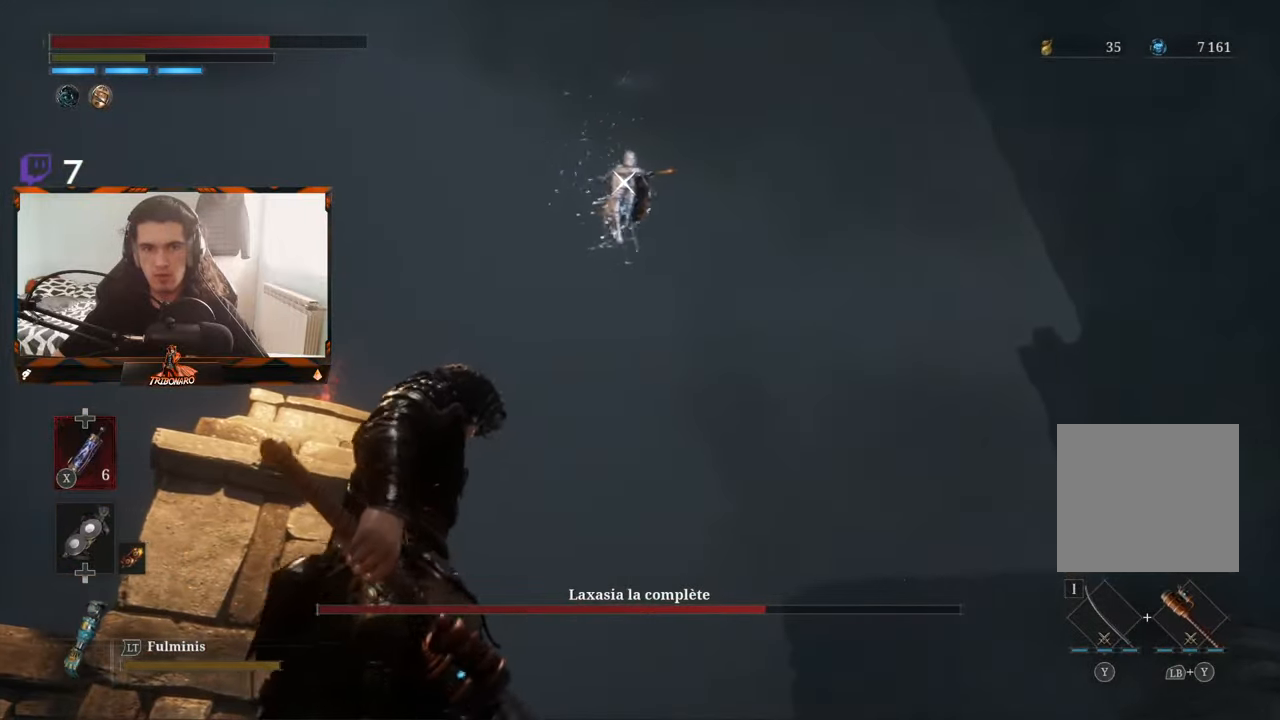
{"buttons": [], "left_stick": "left", "right_stick": "center", "events": []}
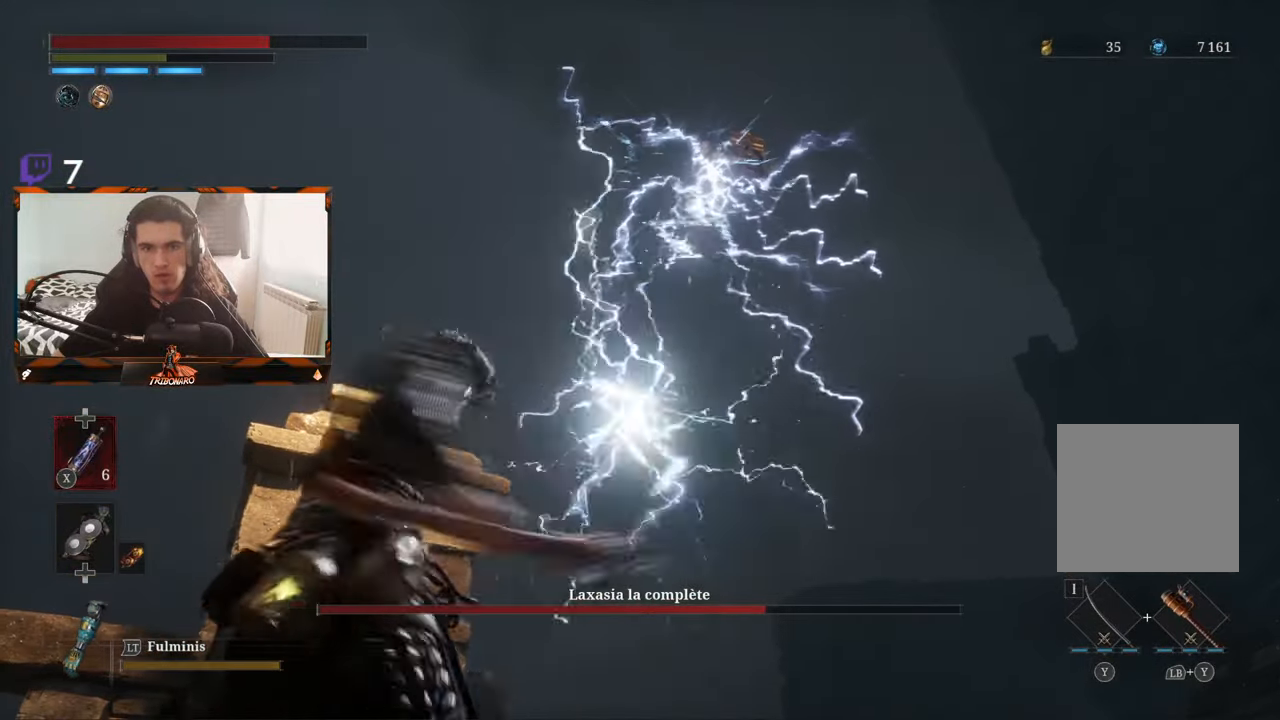
{"buttons": [], "left_stick": "up-right", "right_stick": "center", "events": [[17, "L1", "down"], [67, "L3", "down"], [67, "left_stick", "up-left"], [167, "L1", "up"], [167, "L3", "up"], [334, "left_stick", "up"], [450, "left_stick", "up-right"]]}
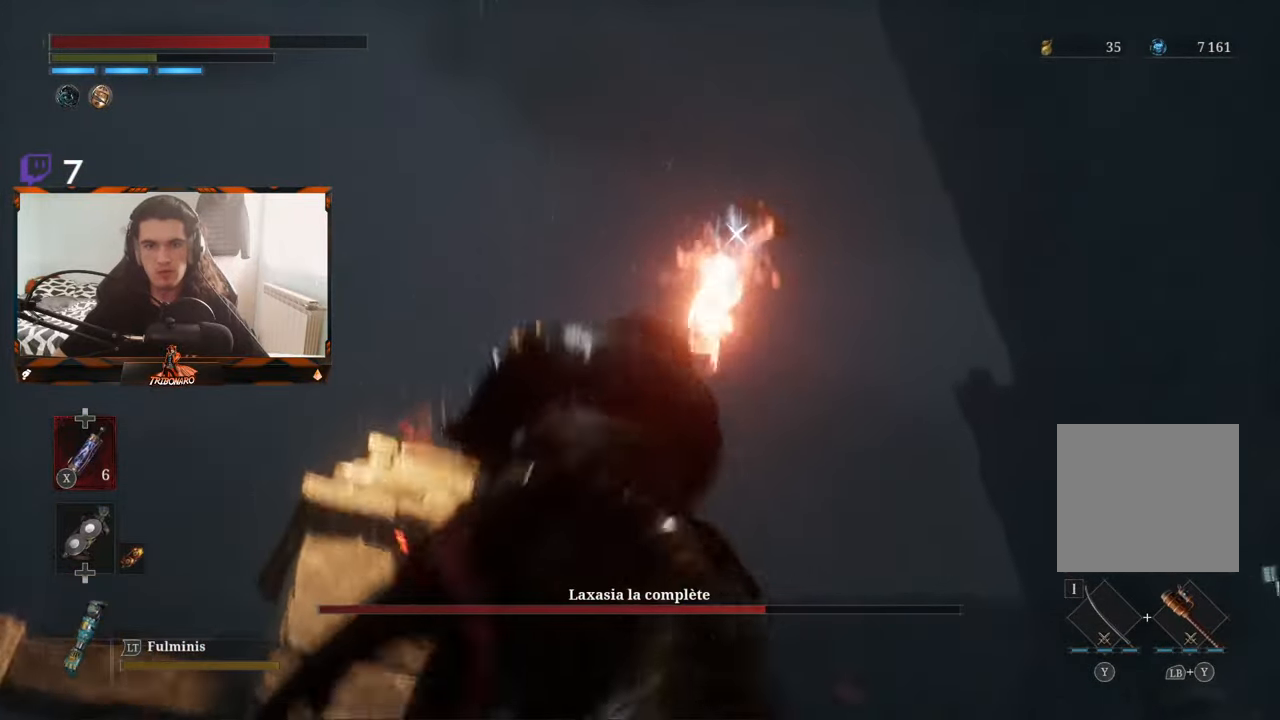
{"buttons": [], "left_stick": "right", "right_stick": "center", "events": [[284, "left_stick", "right"]]}
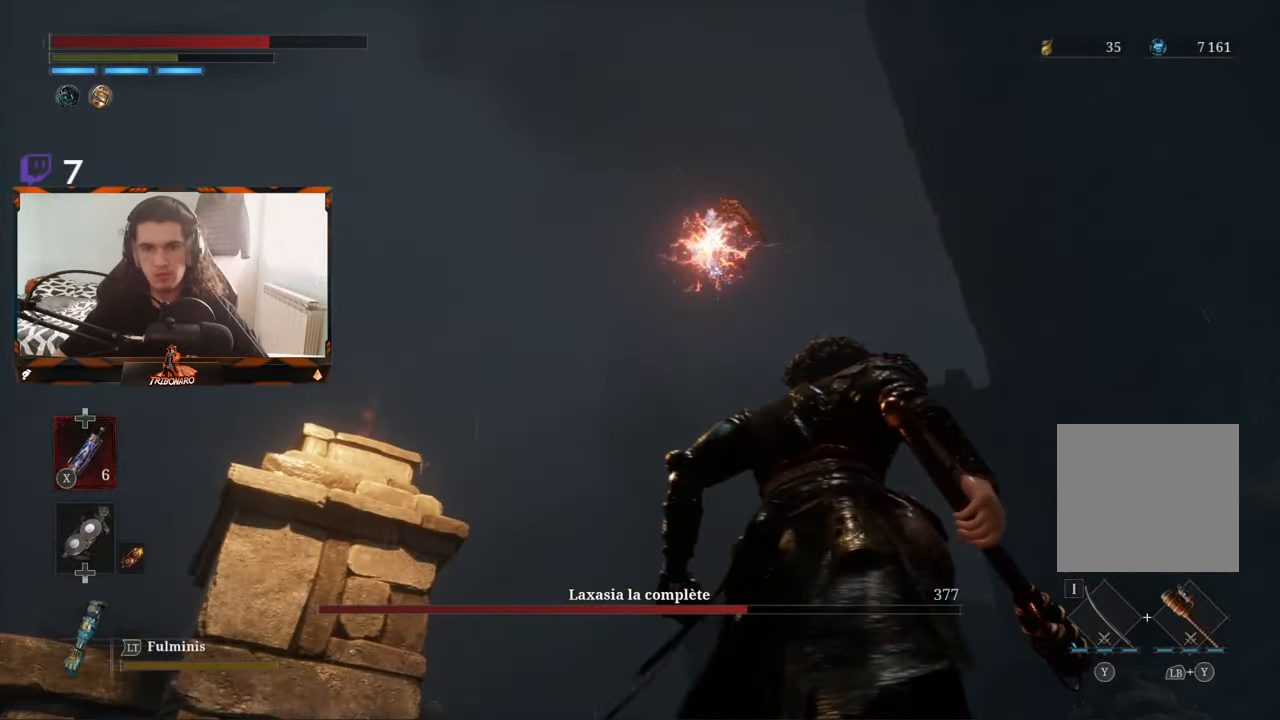
{"buttons": [], "left_stick": "up-right", "right_stick": "center", "events": [[134, "left_stick", "up-right"]]}
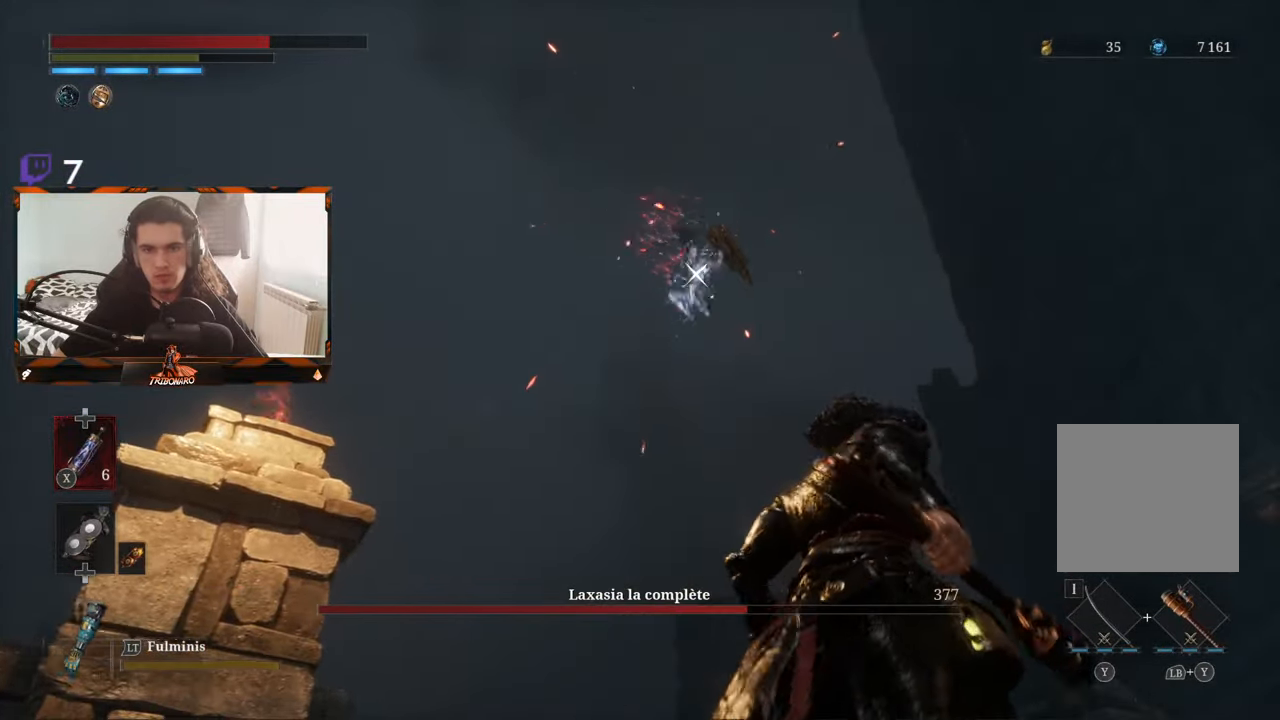
{"buttons": [], "left_stick": "up", "right_stick": "center", "events": [[484, "left_stick", "up"]]}
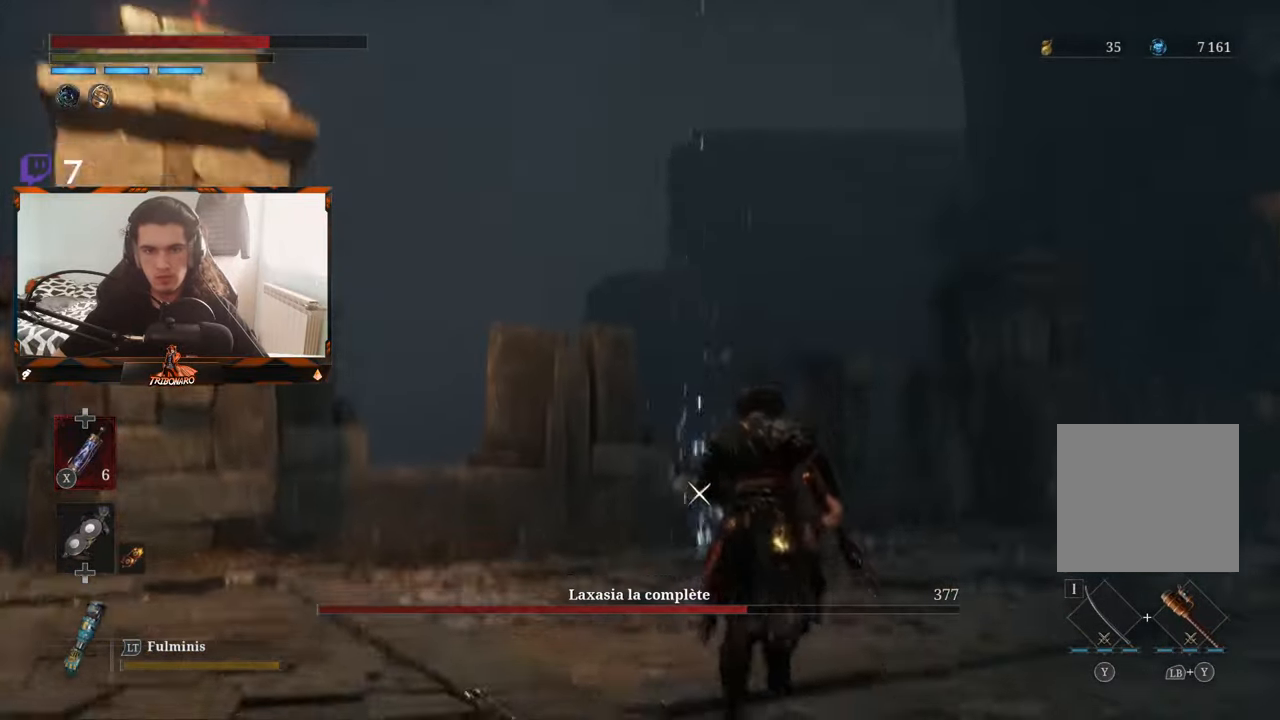
{"buttons": ["B"], "left_stick": "up", "right_stick": "center", "events": [[34, "B", "down"]]}
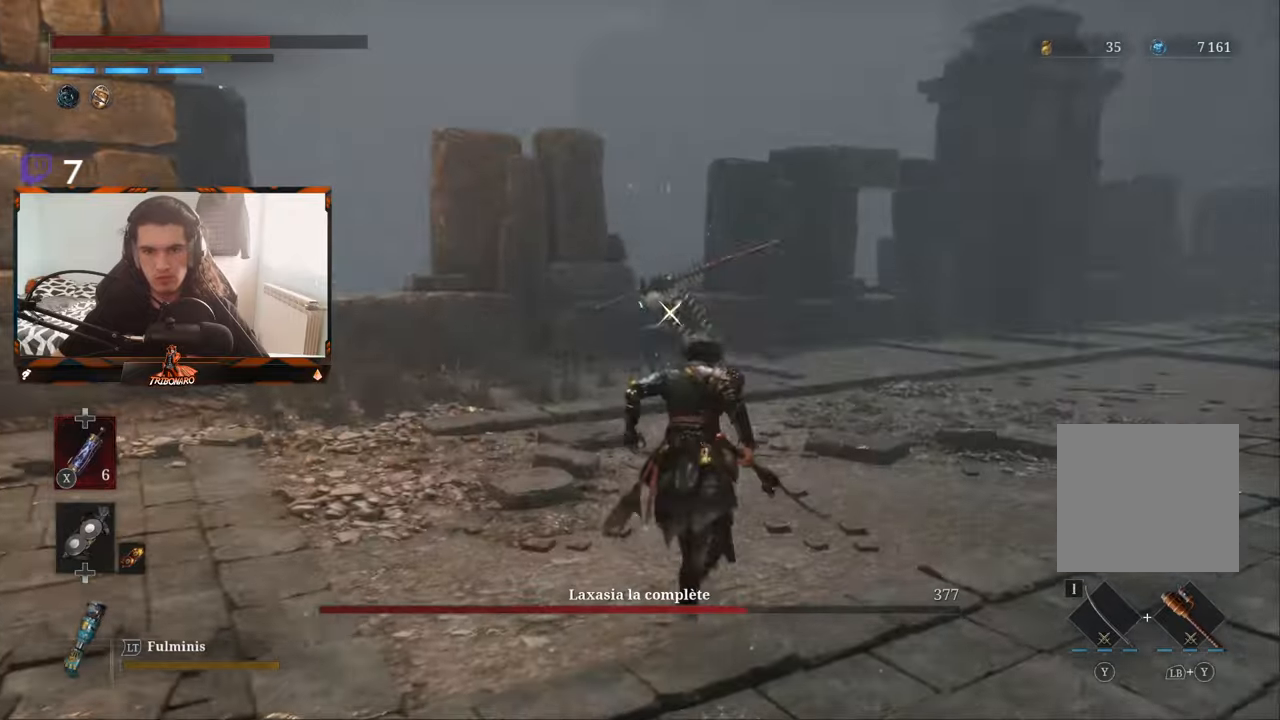
{"buttons": ["B"], "left_stick": "up", "right_stick": "center", "events": []}
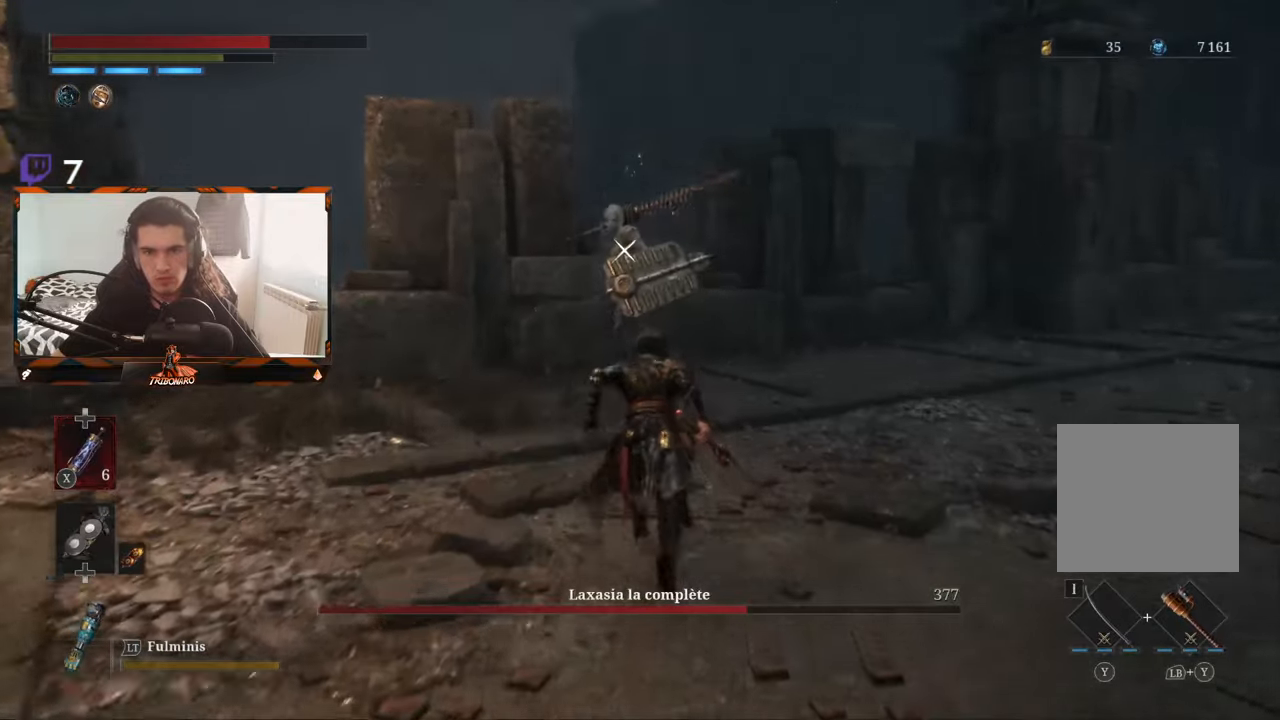
{"buttons": [], "left_stick": "up", "right_stick": "center", "events": [[466, "B", "up"]]}
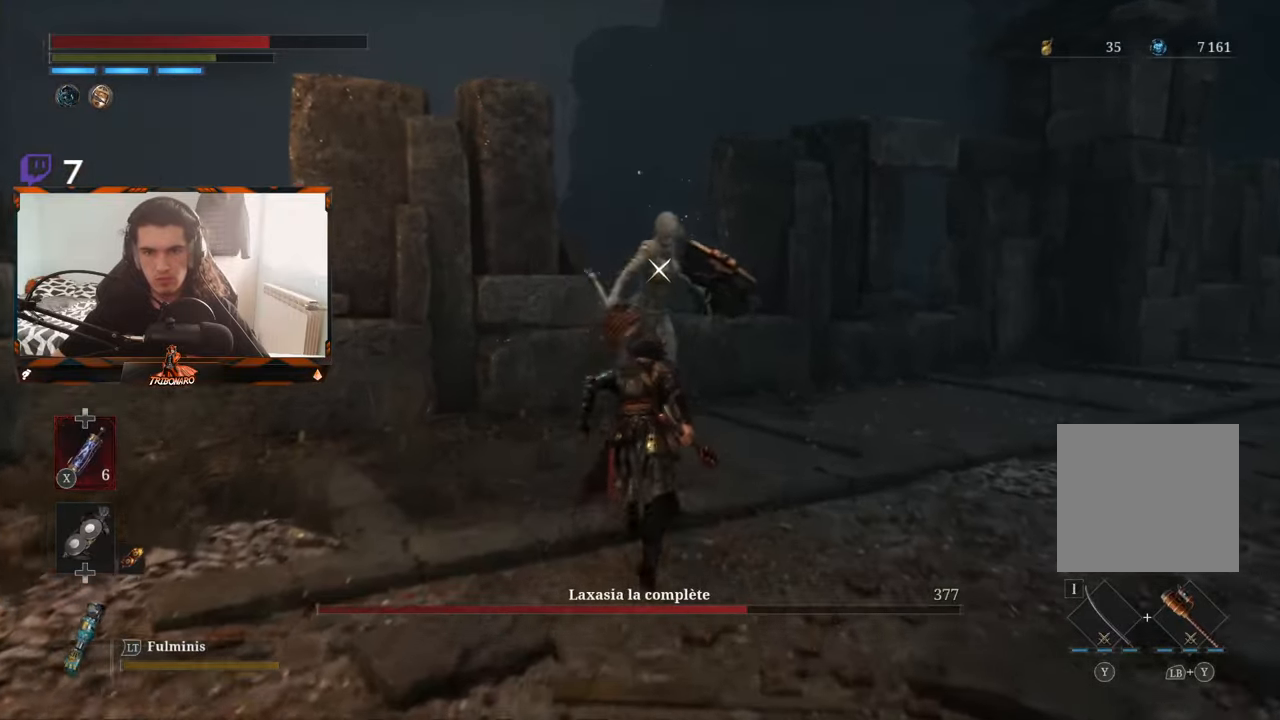
{"buttons": [], "left_stick": "center", "right_stick": "center", "events": [[150, "left_stick", "center"]]}
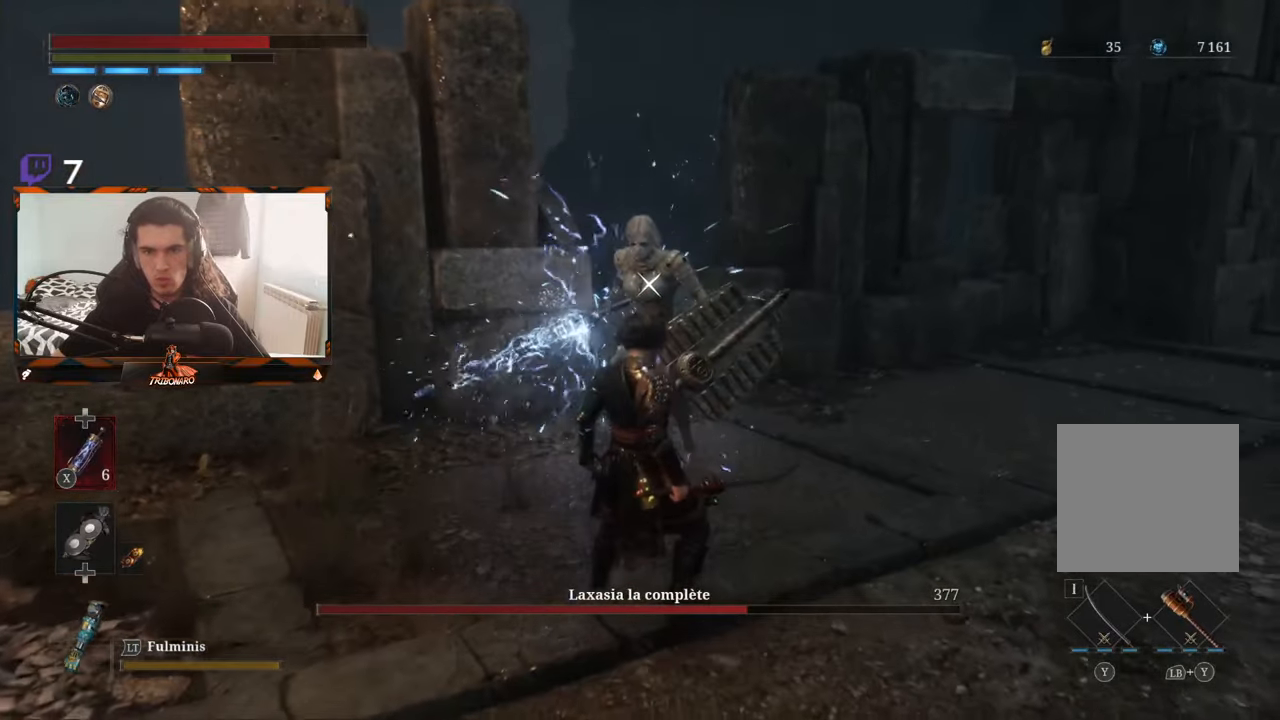
{"buttons": [], "left_stick": "center", "right_stick": "center", "events": []}
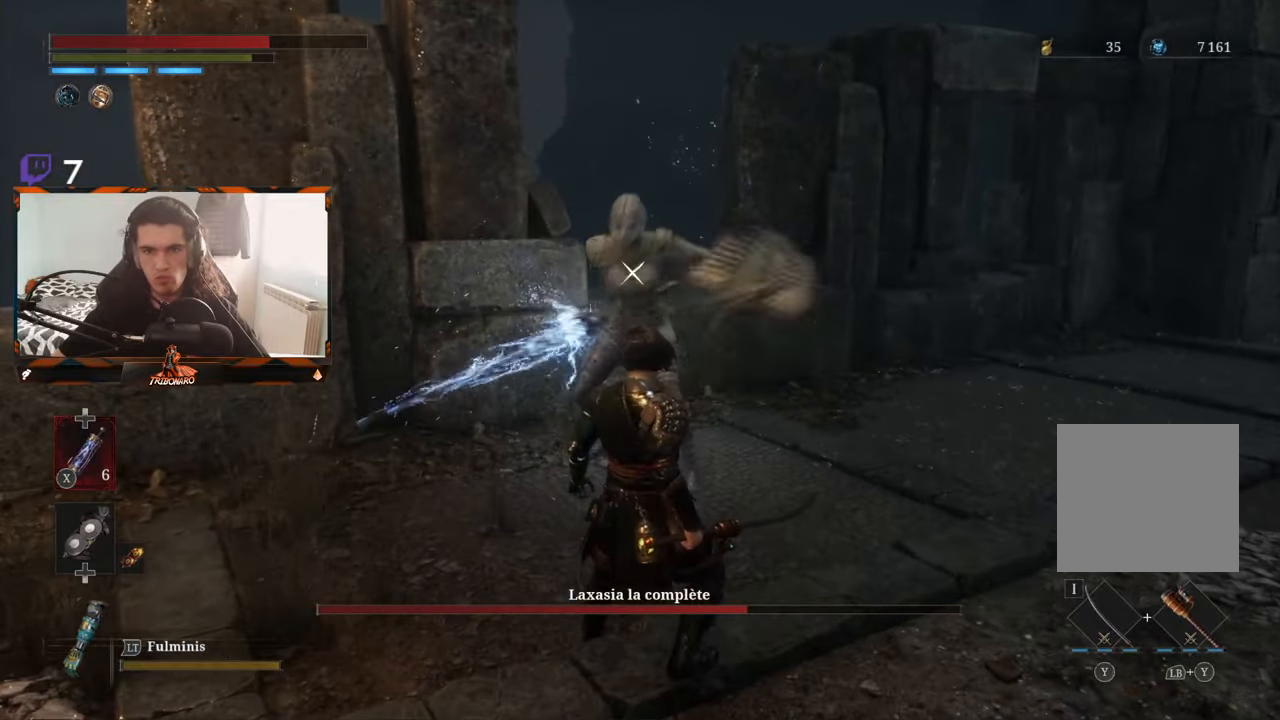
{"buttons": [], "left_stick": "center", "right_stick": "center", "events": []}
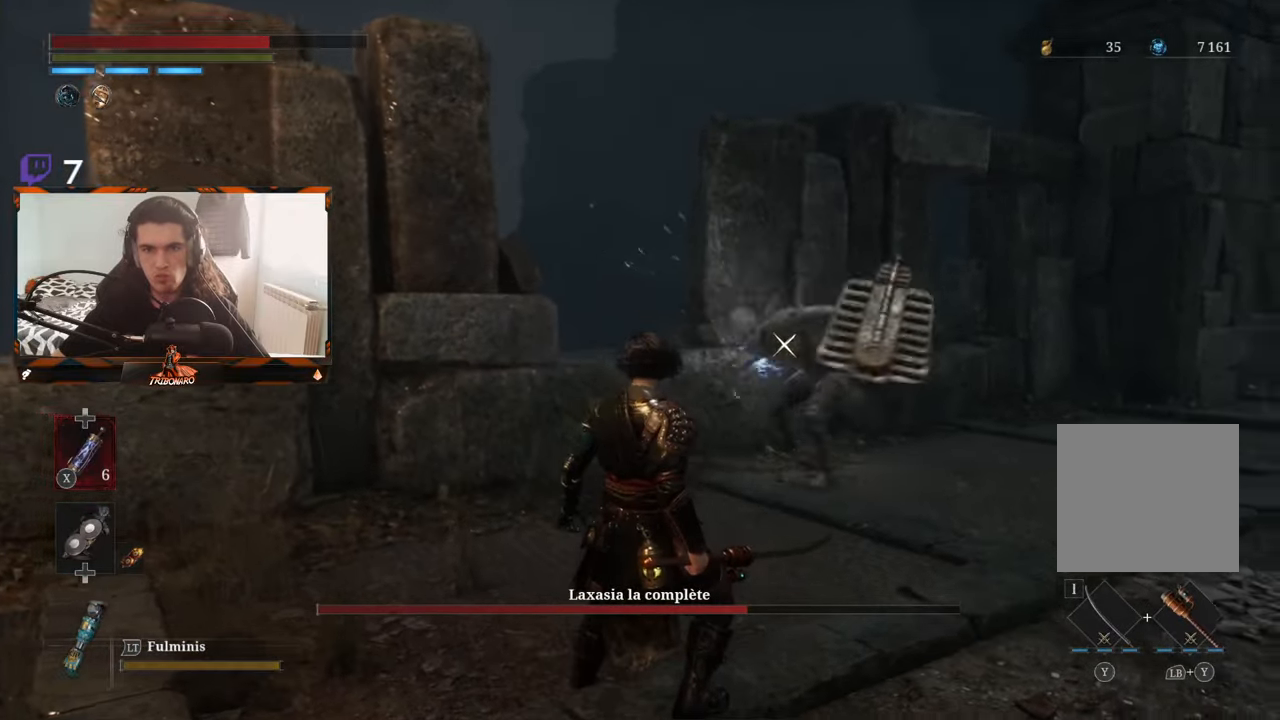
{"buttons": [], "left_stick": "up-right", "right_stick": "center", "events": [[33, "L1", "down"], [183, "L1", "up"], [333, "left_stick", "right"], [383, "left_stick", "up-right"]]}
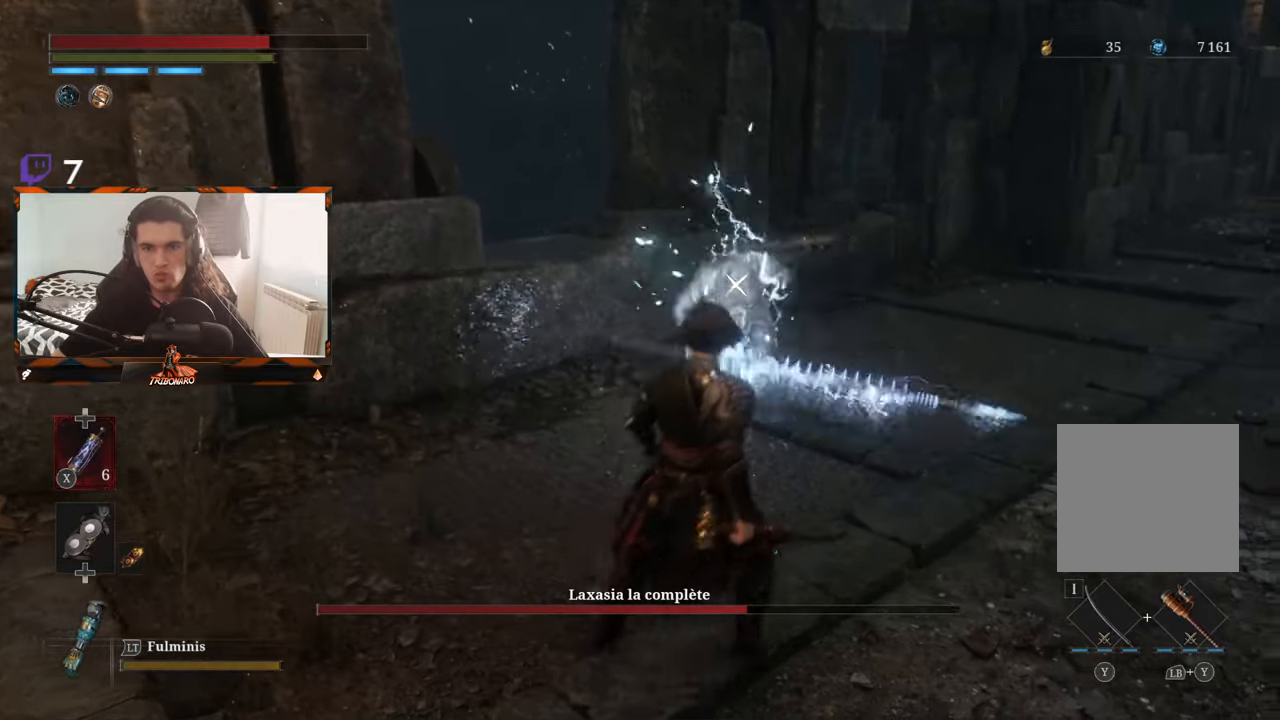
{"buttons": [], "left_stick": "up-right", "right_stick": "center", "events": []}